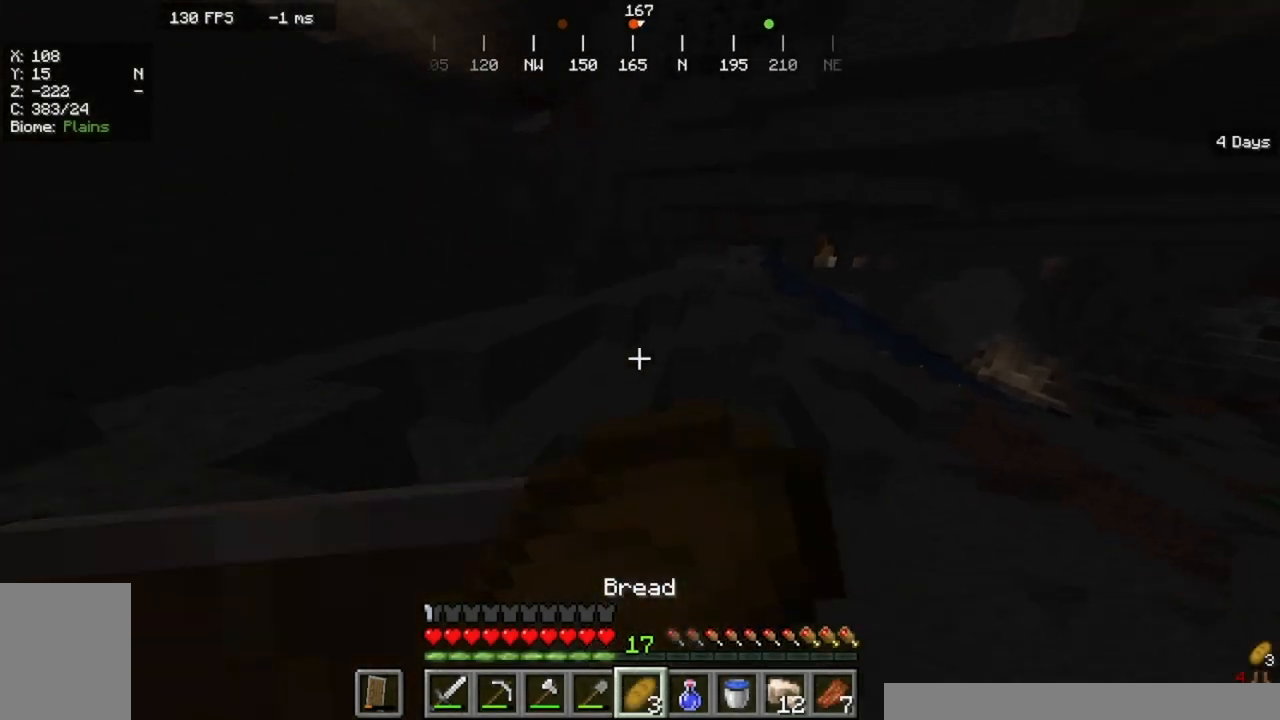
Gameplay with keyboard and mouse; each line is a JSON object with the keys and mouse buttons held at the frame after it. "events" lists presses ("down") and releases ("up") of "a", "d", "s", "w", "mouse_left" and "mouse_right" between this image and that frame as [ms after this image, input, new state], when the widget could be followed in between. "mouse_left", "mouse_right" = the "left", "right" buttons of the "mouse" list. No other keys are recorded. Fast repeated clicks can show as one long hold. Mouse movement is not recorded.
{"keys": ["a", "w"], "mouse": ["right"]}
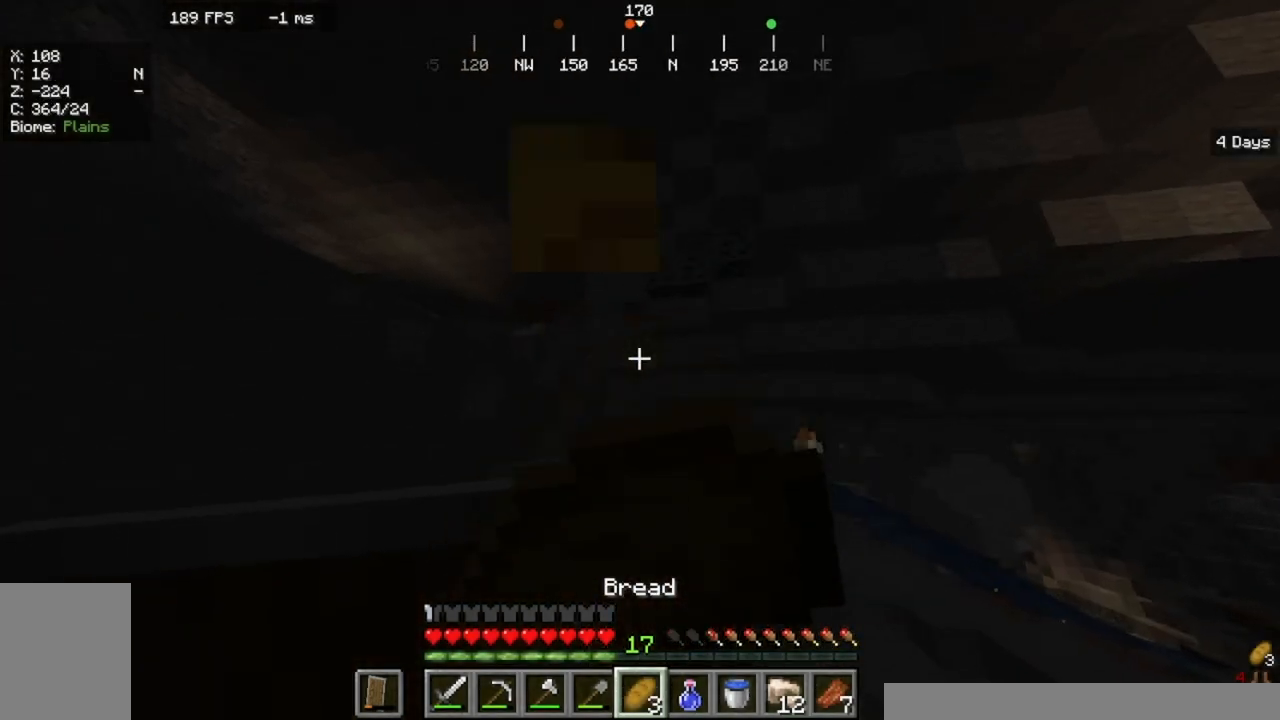
{"keys": ["w"], "mouse": ["right"], "events": [[300, "a", "up"]]}
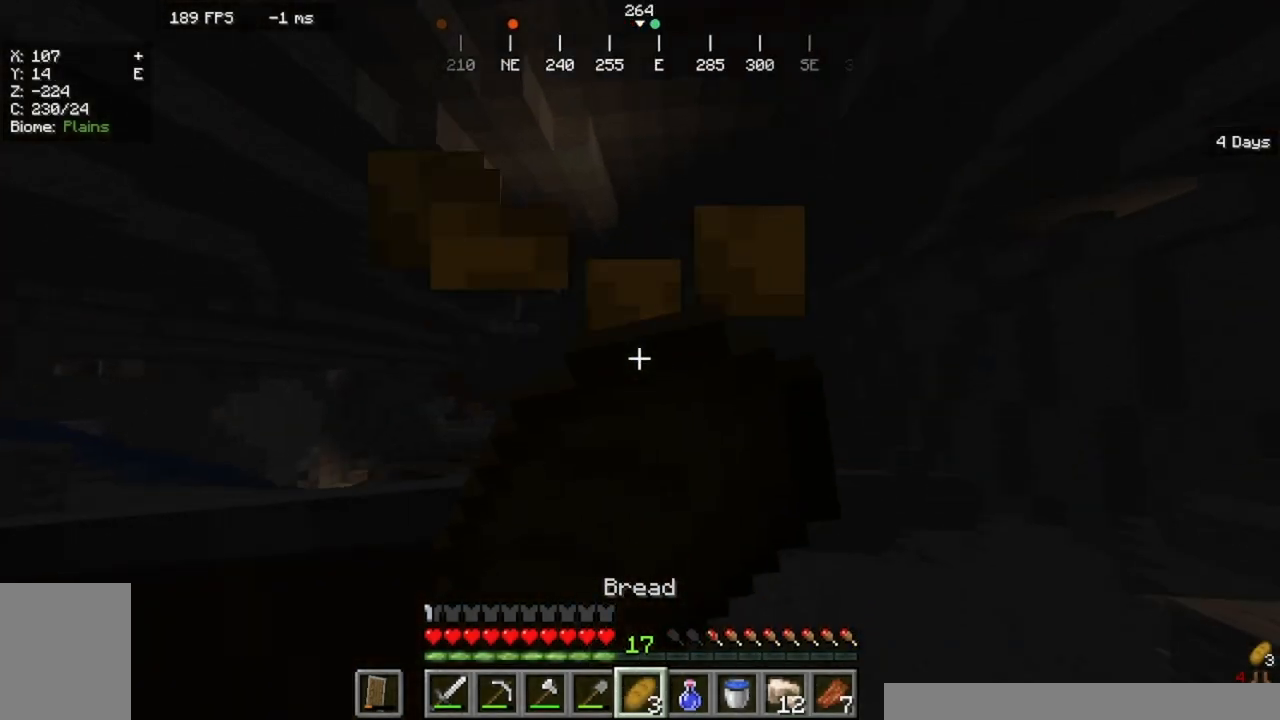
{"keys": ["w"], "mouse": ["right"], "events": []}
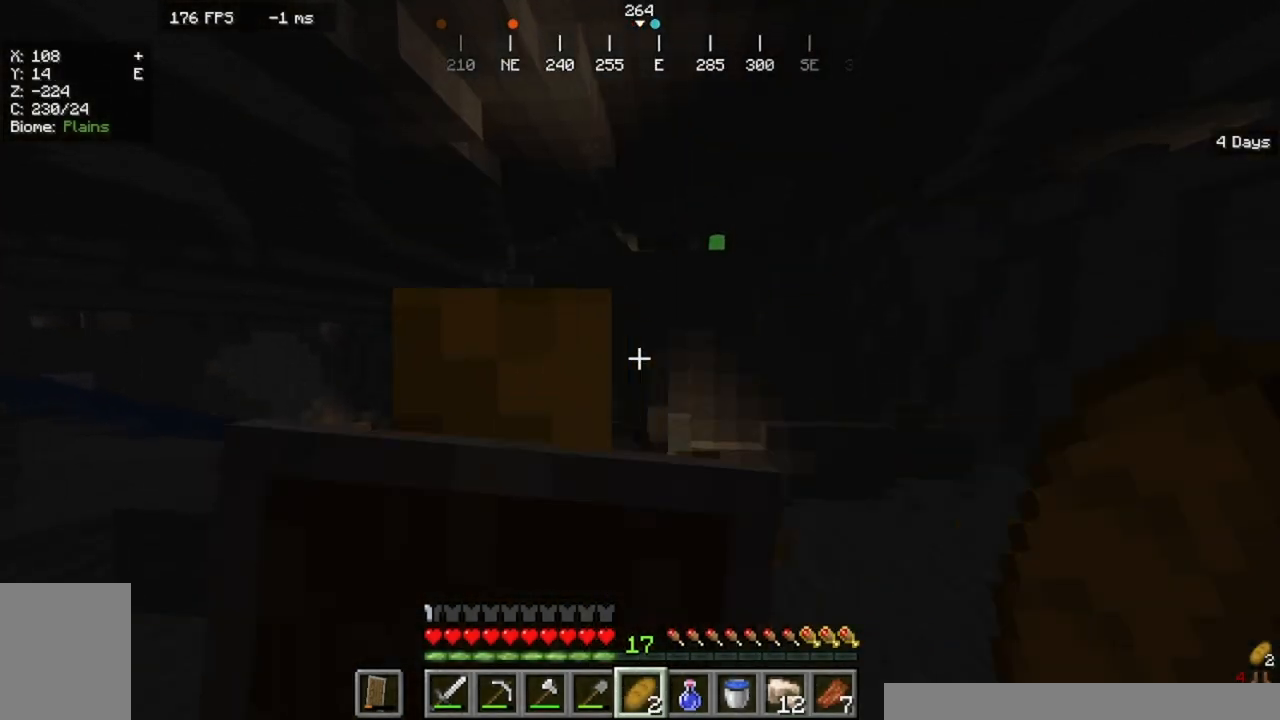
{"keys": ["w"], "mouse": ["right"], "events": []}
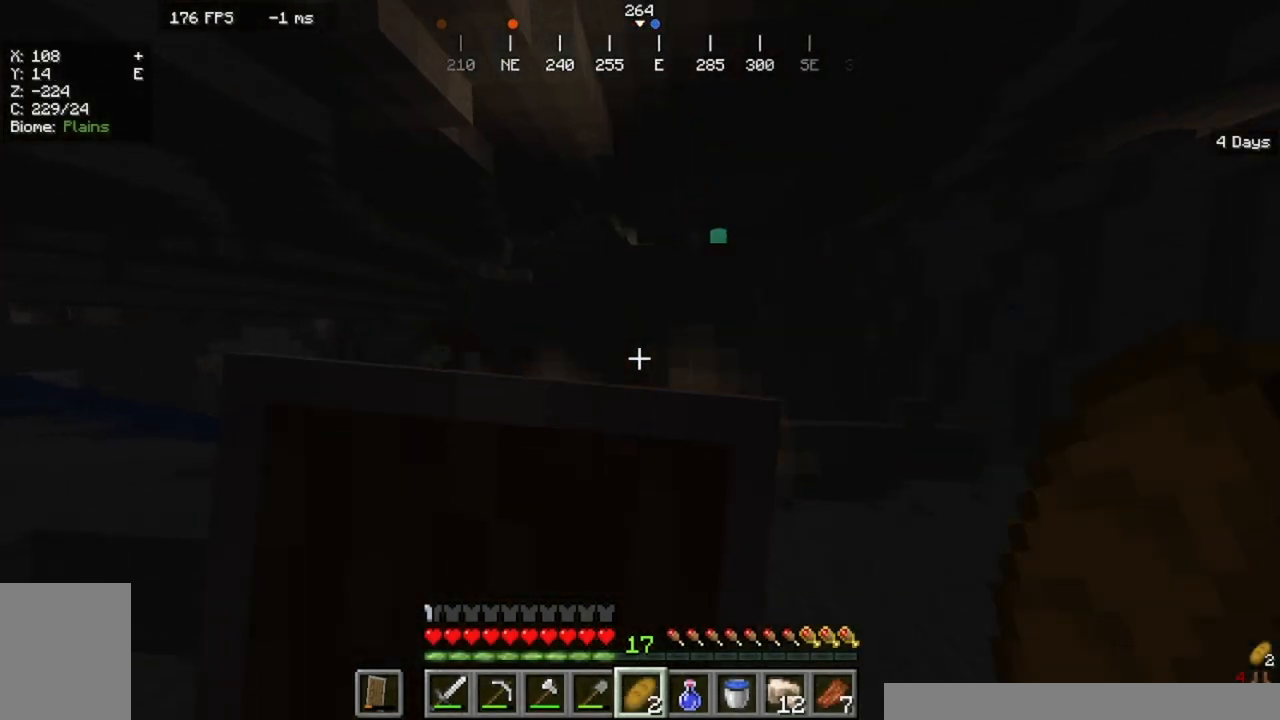
{"keys": ["w"], "mouse": [], "events": [[333, "mouse_right", "up"]]}
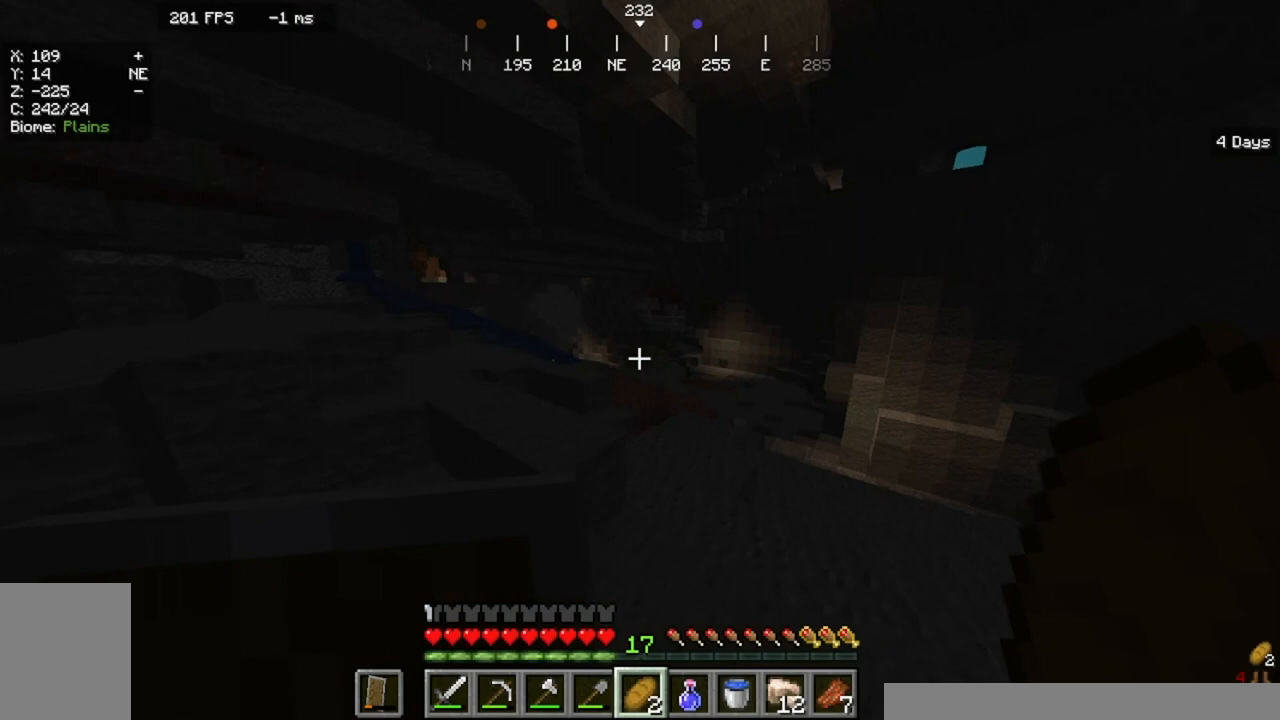
{"keys": ["w"], "mouse": [], "events": []}
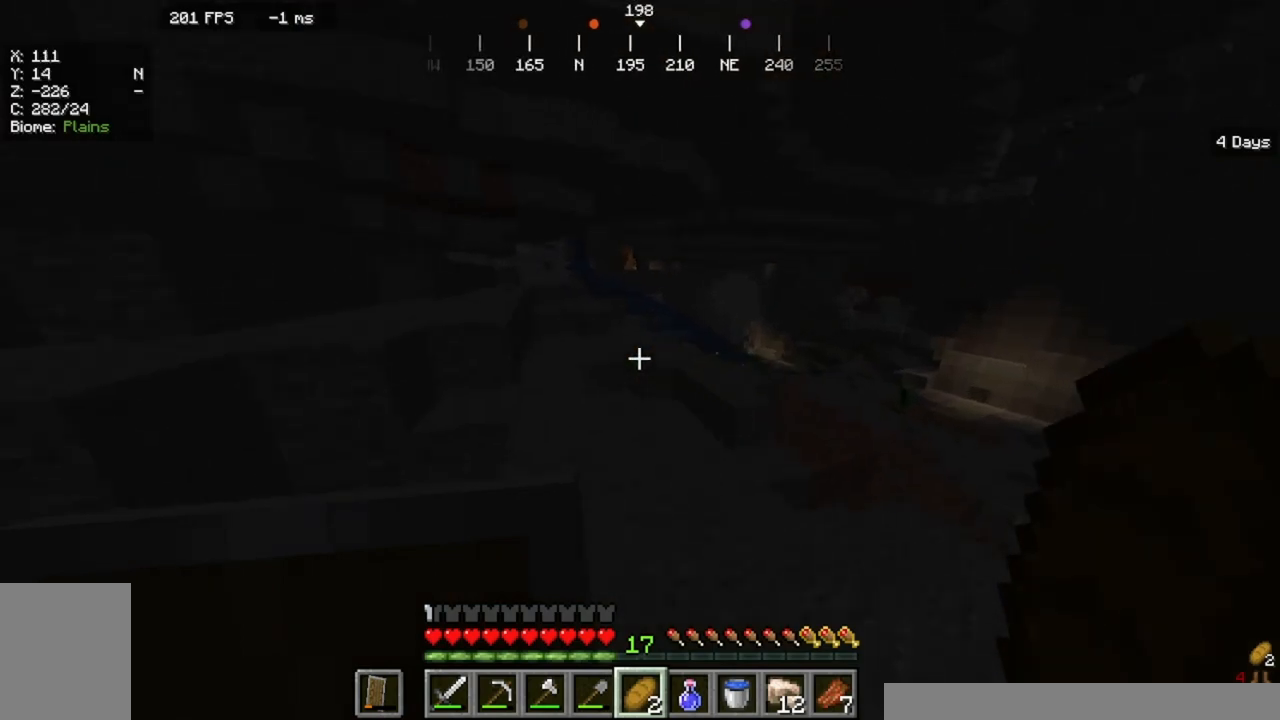
{"keys": ["w"], "mouse": [], "events": []}
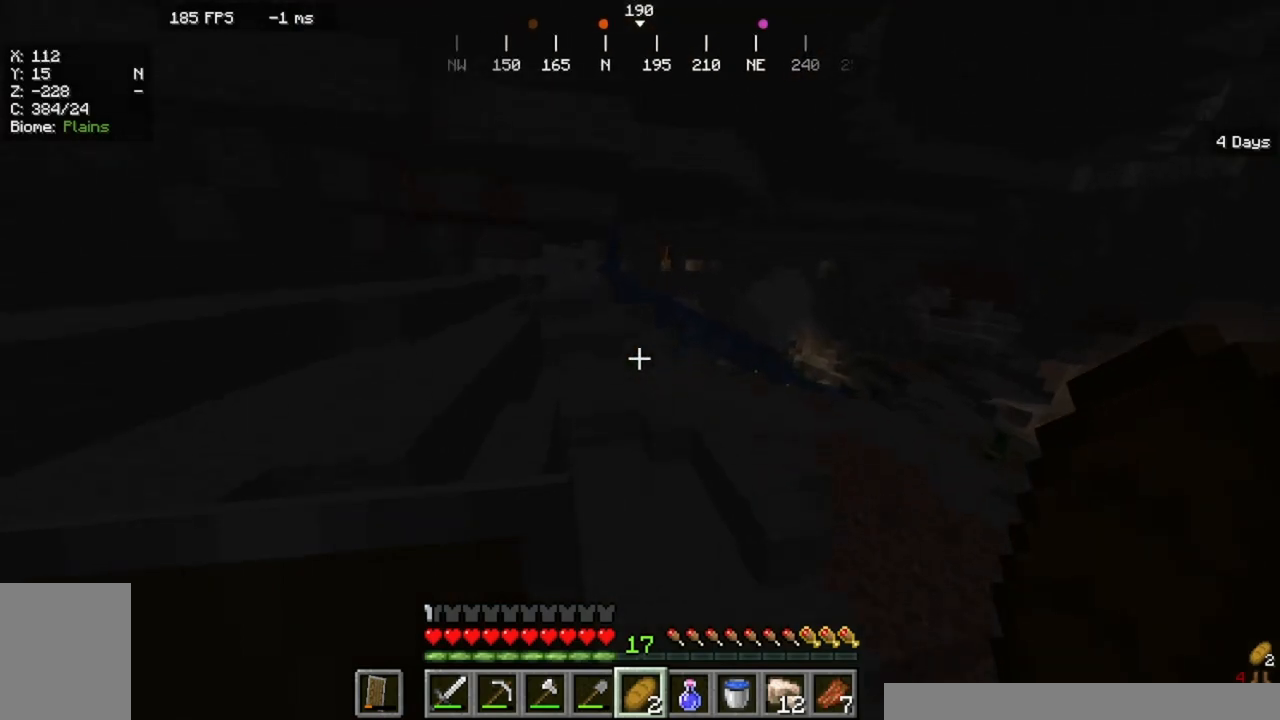
{"keys": ["w"], "mouse": [], "events": []}
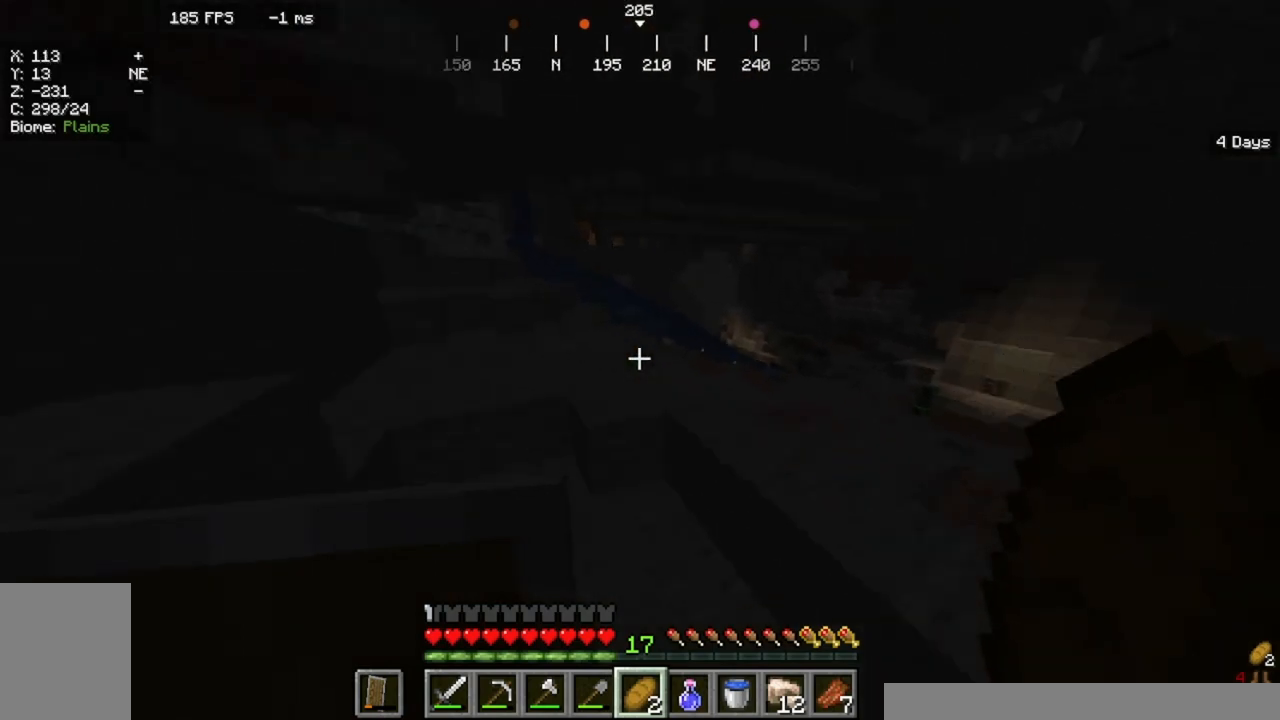
{"keys": ["w"], "mouse": [], "events": []}
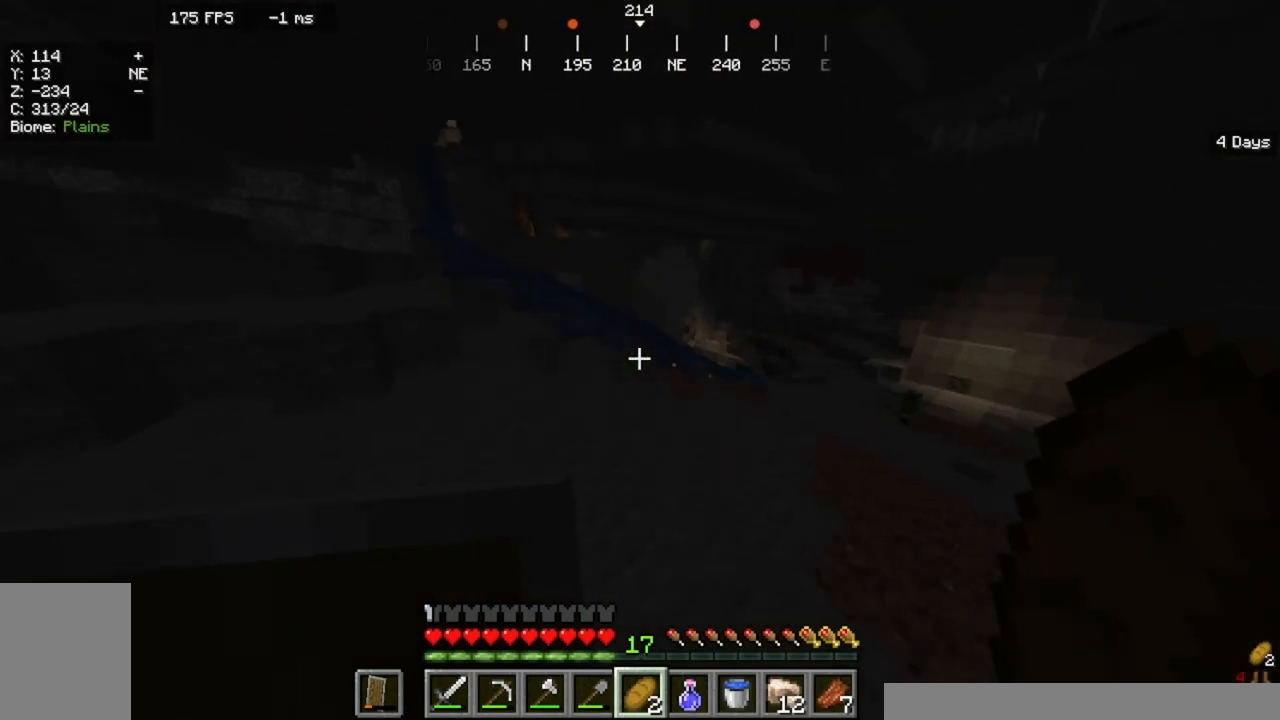
{"keys": ["d", "w"], "mouse": []}
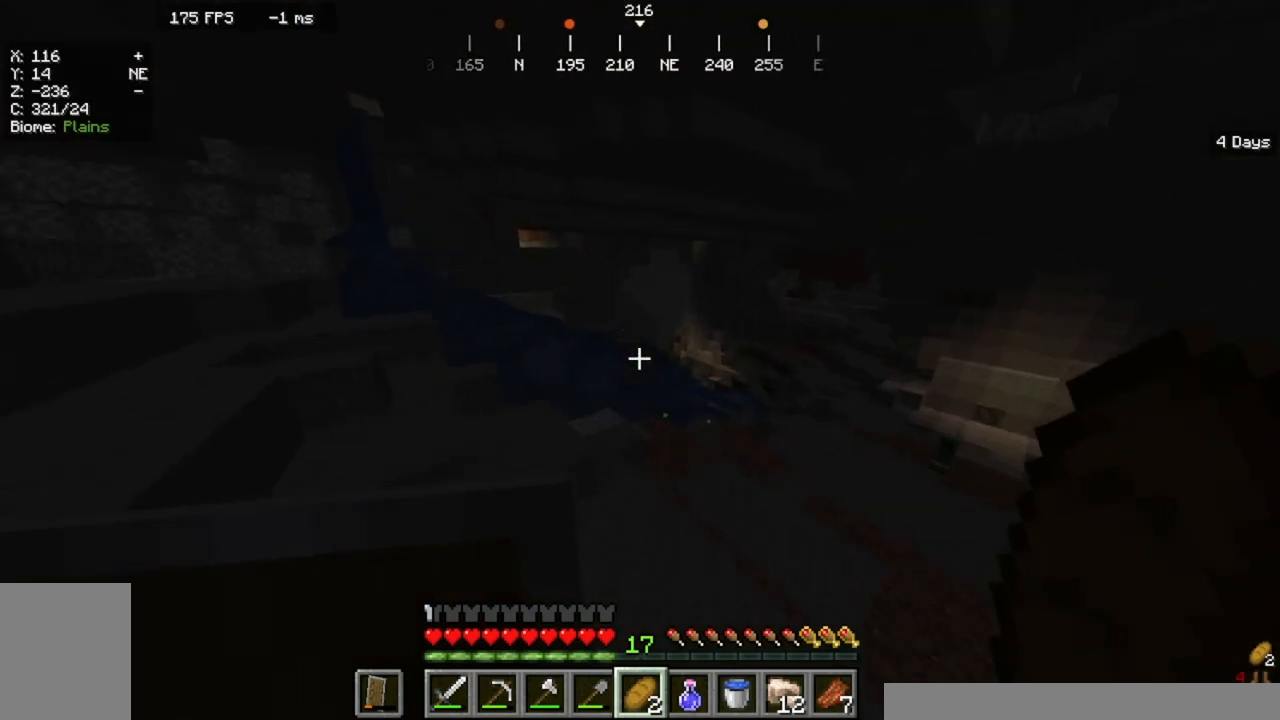
{"keys": ["w"], "mouse": [], "events": [[400, "d", "up"]]}
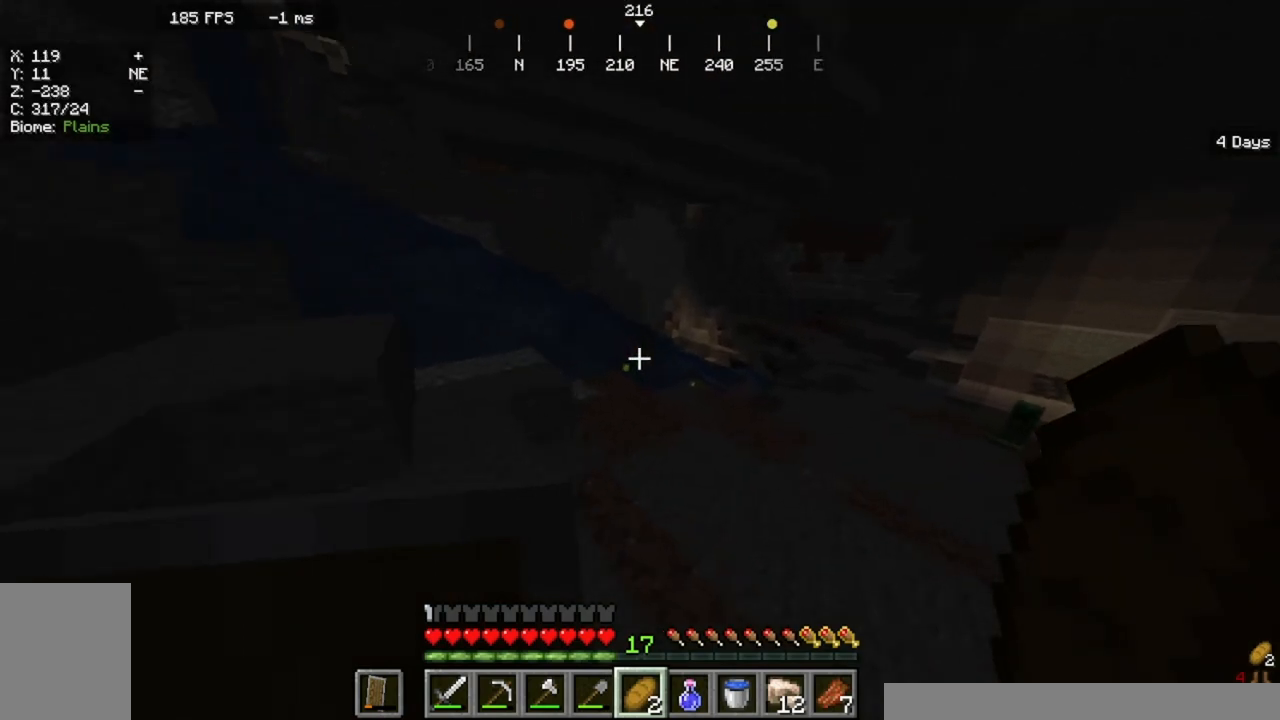
{"keys": ["w"], "mouse": [], "events": []}
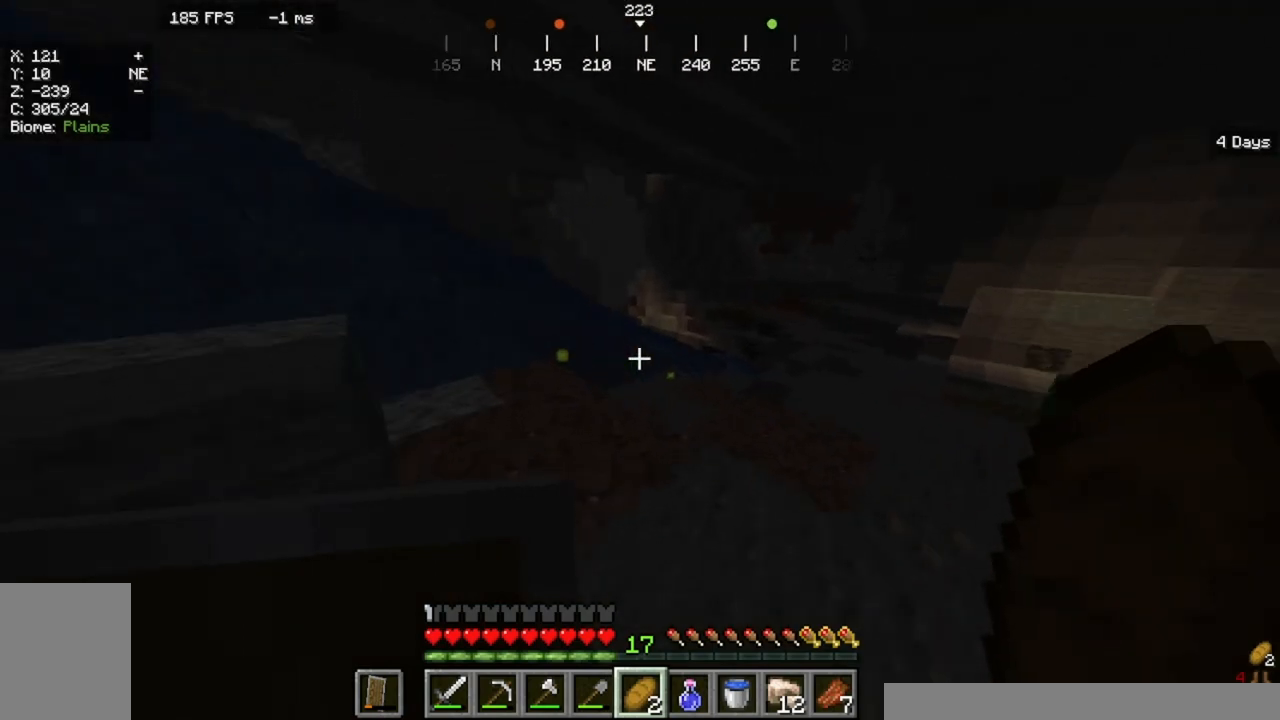
{"keys": ["a", "w"], "mouse": [], "events": [[100, "a", "down"]]}
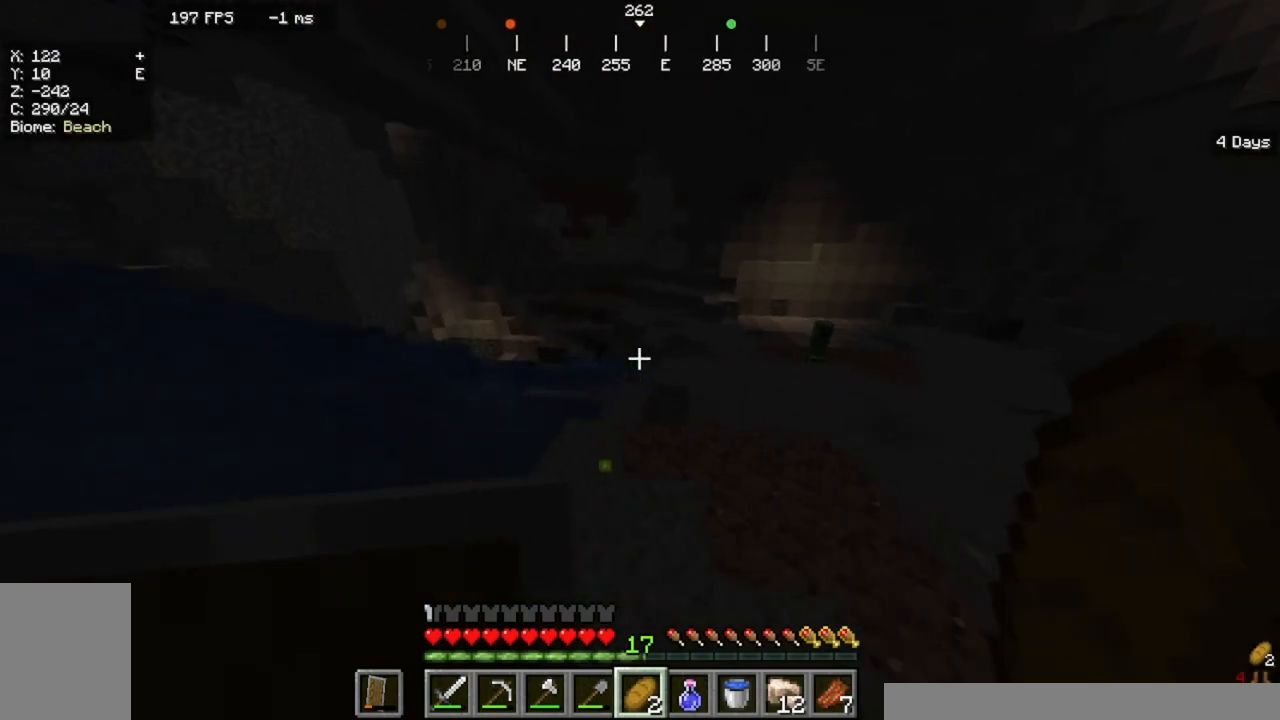
{"keys": ["d", "w"], "mouse": [], "events": [[133, "a", "up"], [400, "d", "down"]]}
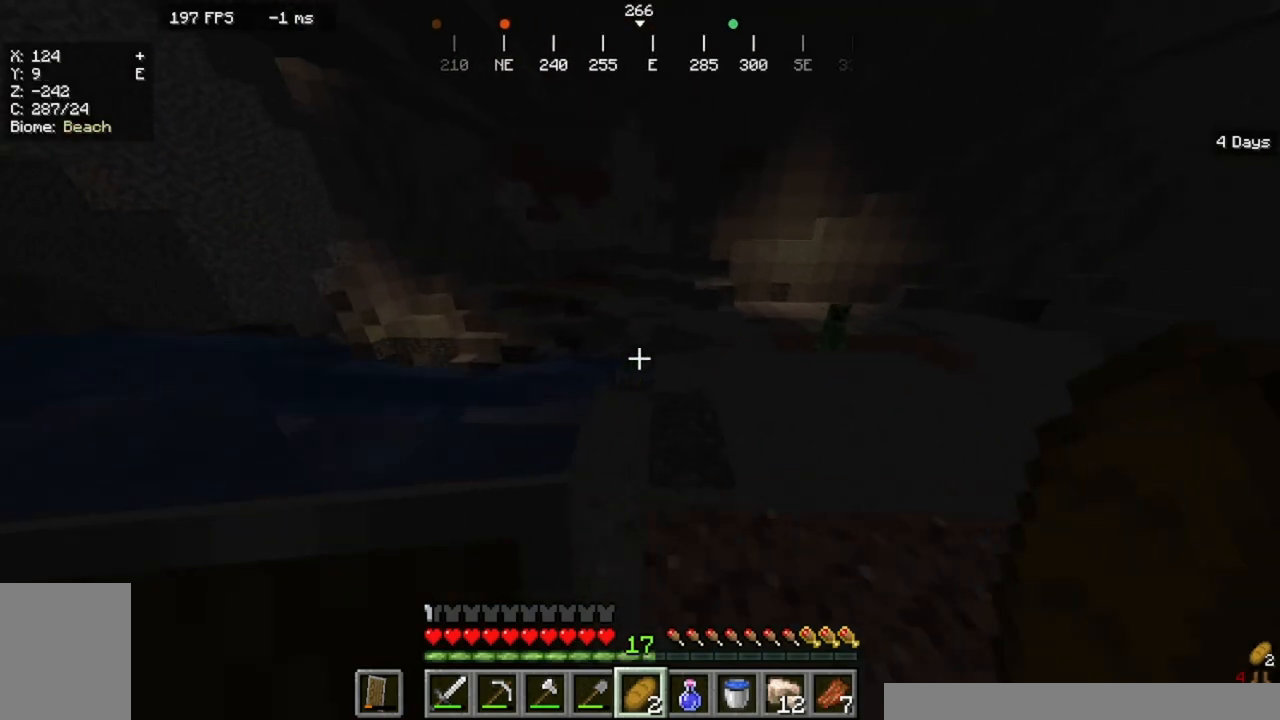
{"keys": ["d", "w"], "mouse": [], "events": []}
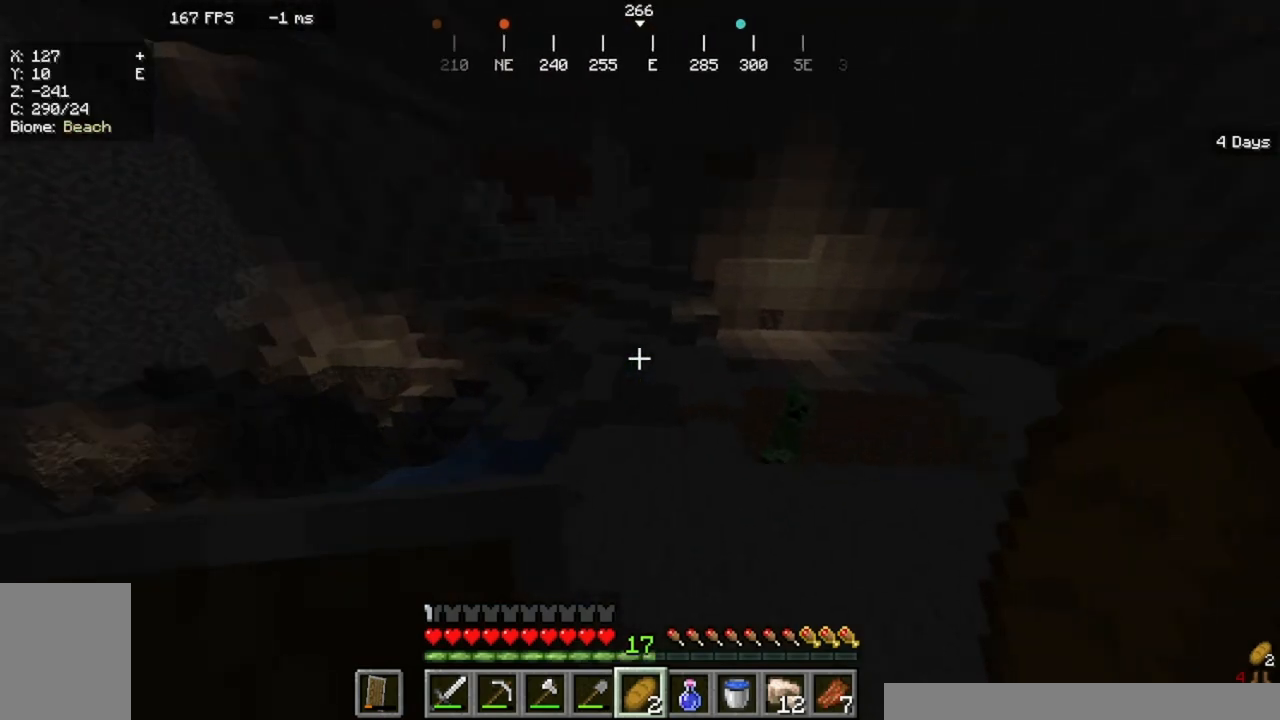
{"keys": ["d"], "mouse": [], "events": [[33, "d", "up"], [100, "d", "down"], [200, "w", "up"]]}
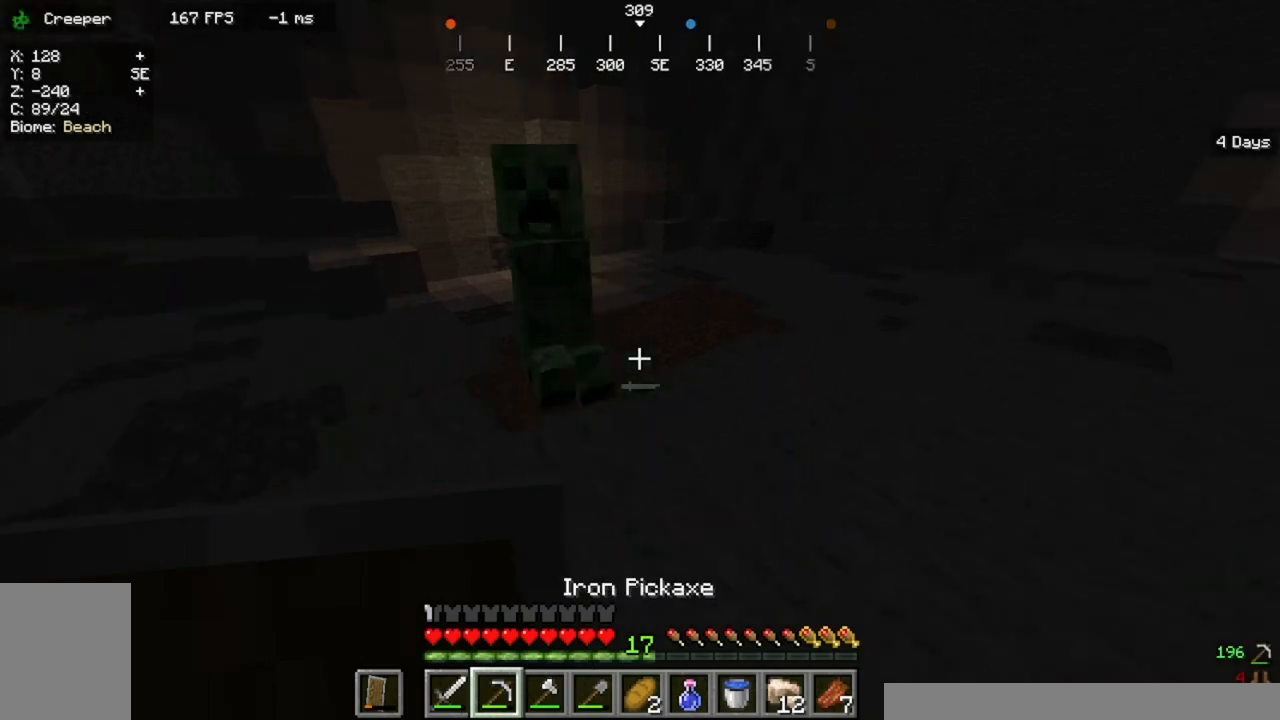
{"keys": ["w"], "mouse": []}
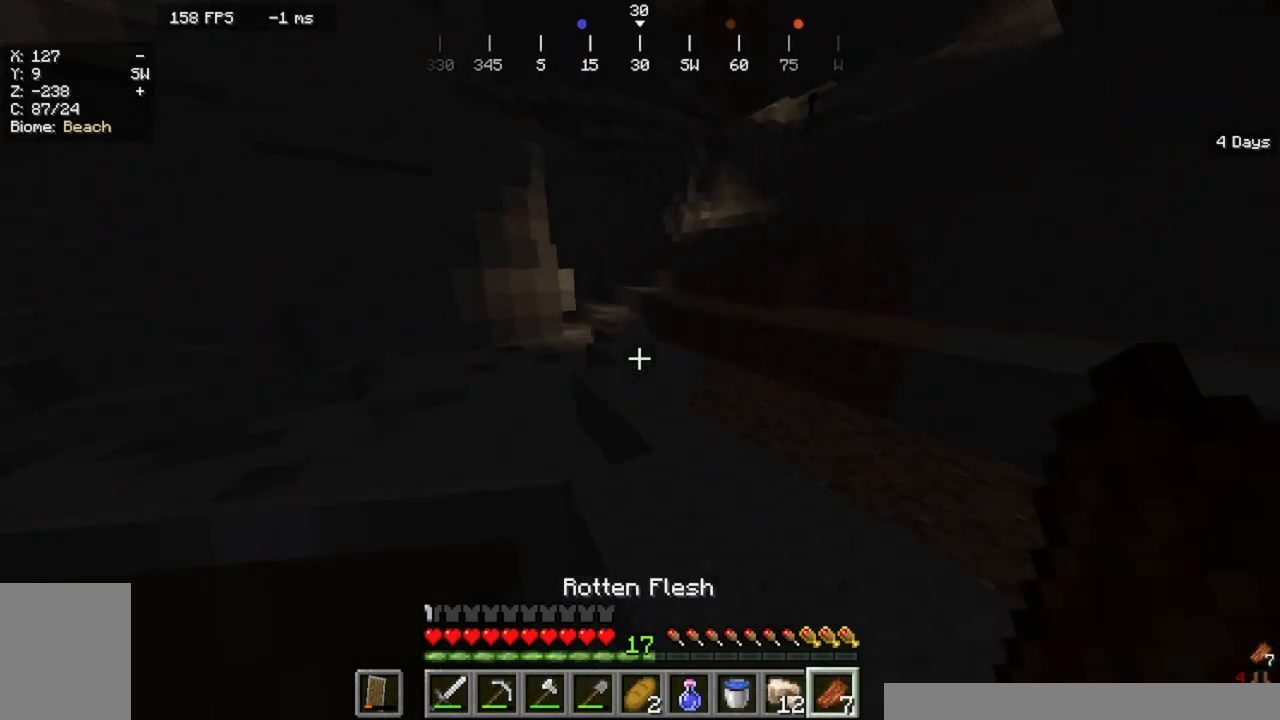
{"keys": ["w"], "mouse": [], "events": []}
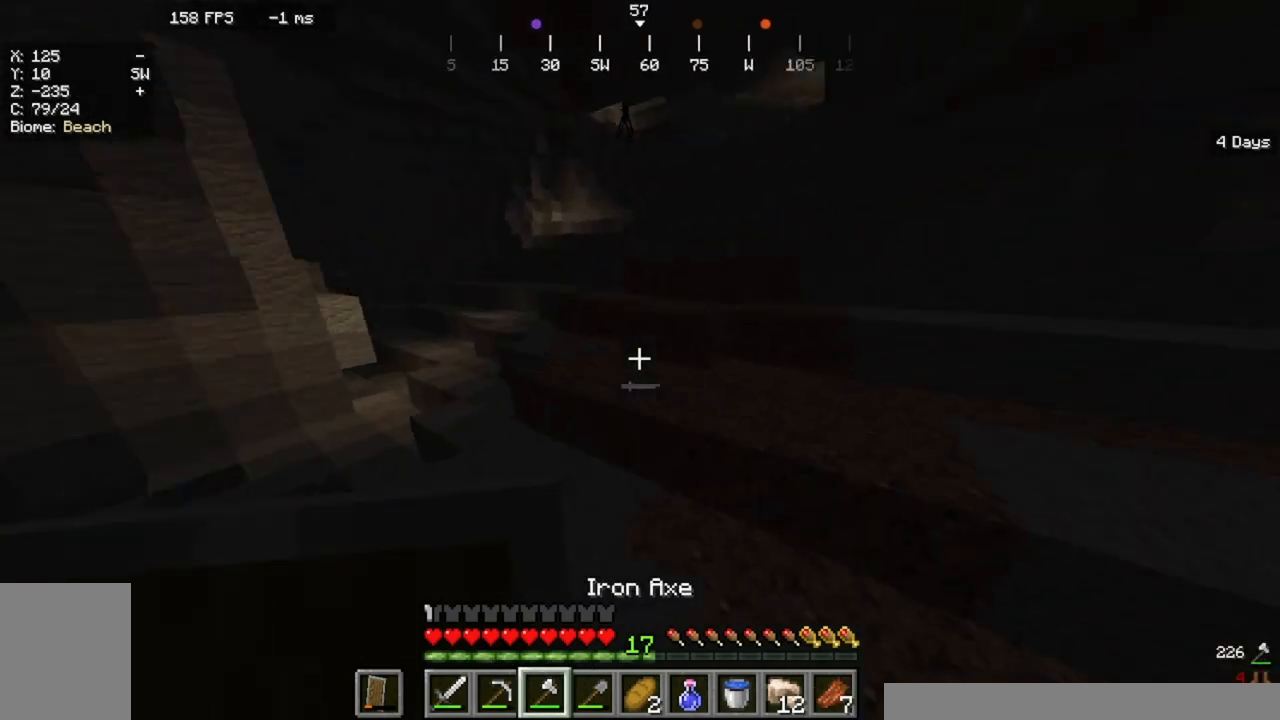
{"keys": ["a", "w"], "mouse": [], "events": [[33, "a", "down"]]}